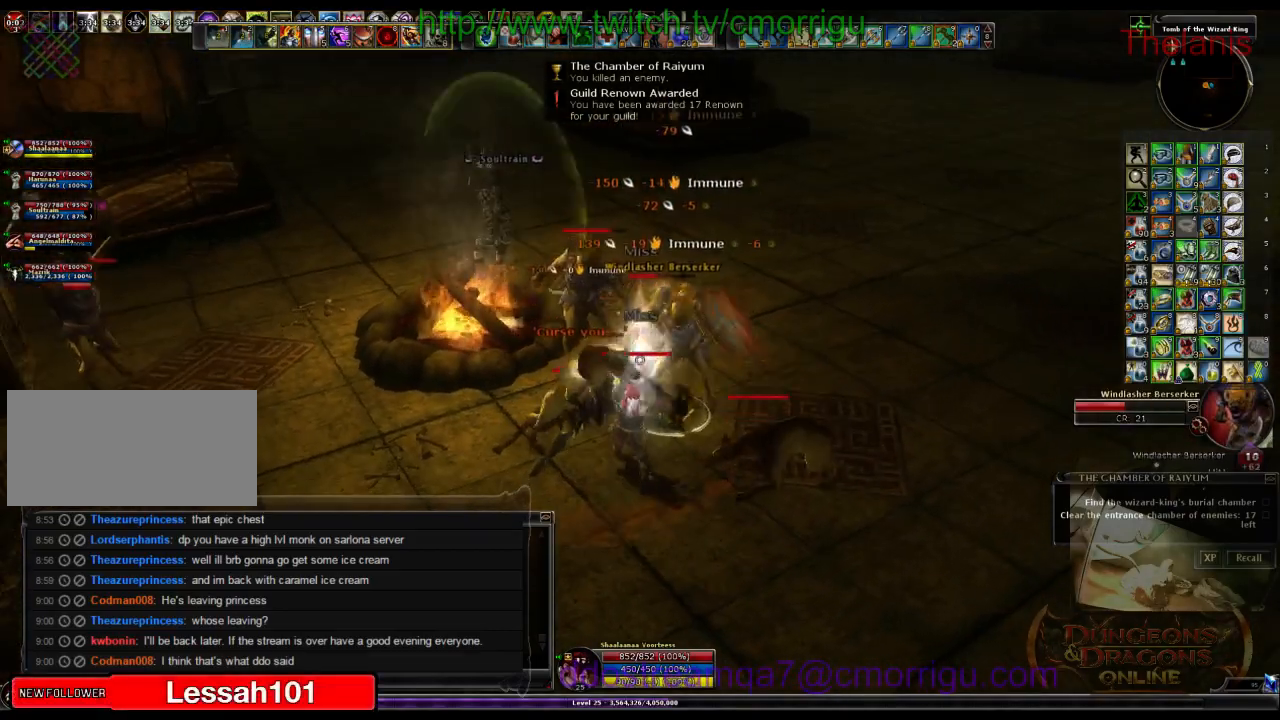
Gameplay with keyboard; each line is a JSON object with the keys held at the frame after it. "events" lists presses ("down") and releases ("up") of ".", "/", "0", "1", "2", "3", "4", "5", "6", "7", "8", "9", "a", "b", "backslash", "backspace", "c", "caps_lock", "comma", "ctrl_l", "ctrl_r", "d", "e", "equals", "escape", "f", "f1", "f10", "f11", "f12", "f2", "f3", "f4", "f5", "f6", "f7", "f8", "f9", "g", "h", "i", "j", "k", "l", "lbracket", "m", "minus", "n", "o", "p", "q", "quote", "r", "rbracket", "return", "s", "semicolon", "shift_l", "shift_r", "space", "t", "tab", "tilde", "u", "v", "w", "x", "y" and "z" between this image and that frame as [ms after this image, input, new state], when the widget could be followed in between. No other keys are recorded. Mouse input is not recorded.
{"keys": [], "events": [[167, "2", "up"]]}
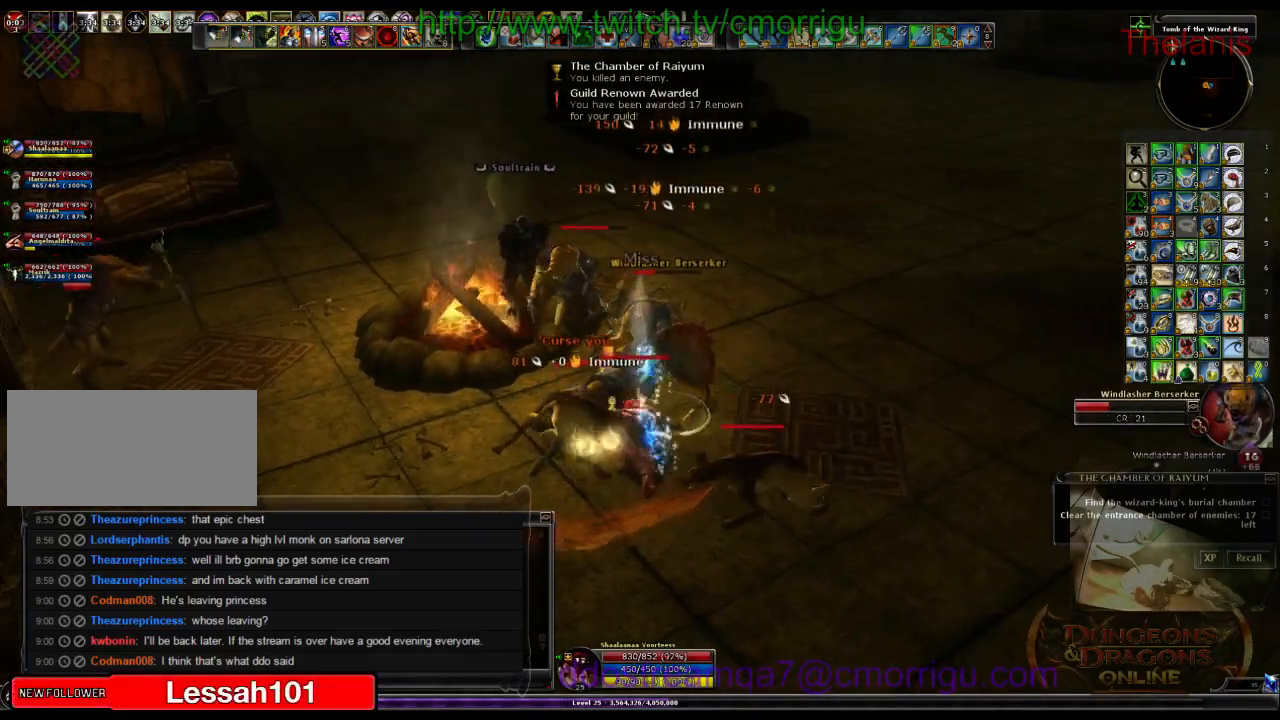
{"keys": ["d"], "events": [[267, "1", "down"], [467, "1", "up"], [500, "d", "down"]]}
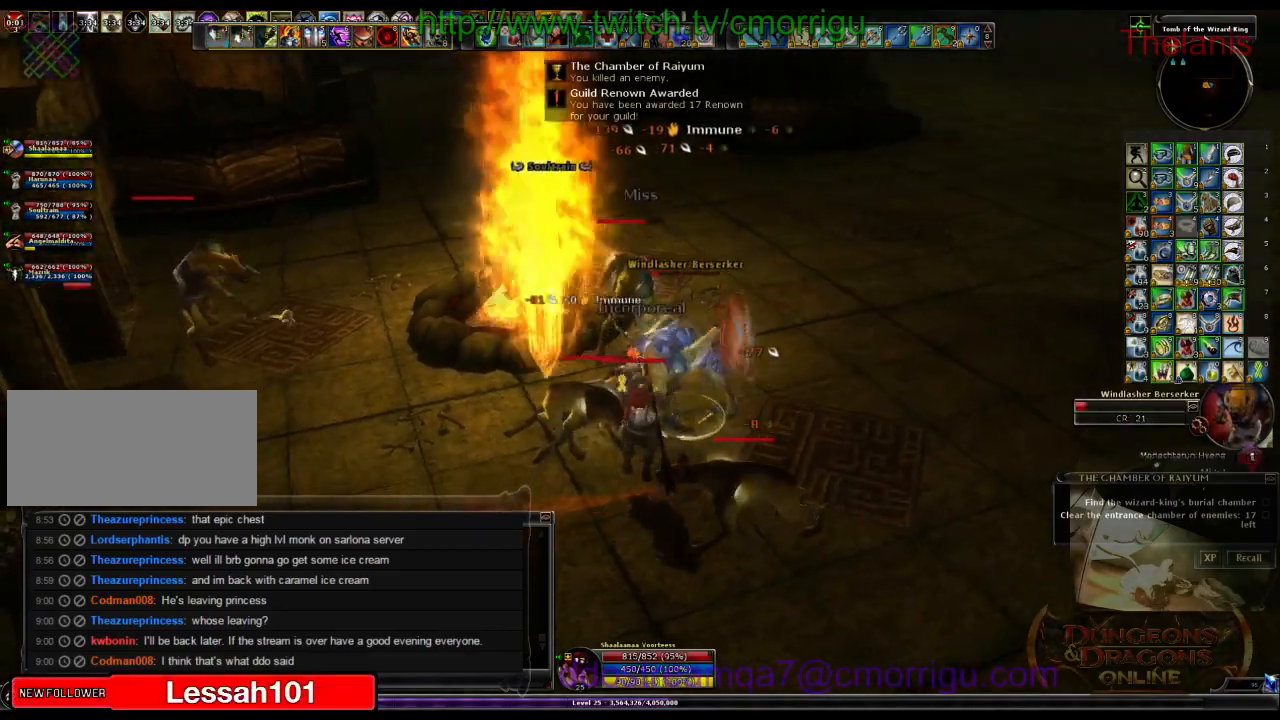
{"keys": ["2"], "events": [[300, "d", "up"], [467, "2", "down"]]}
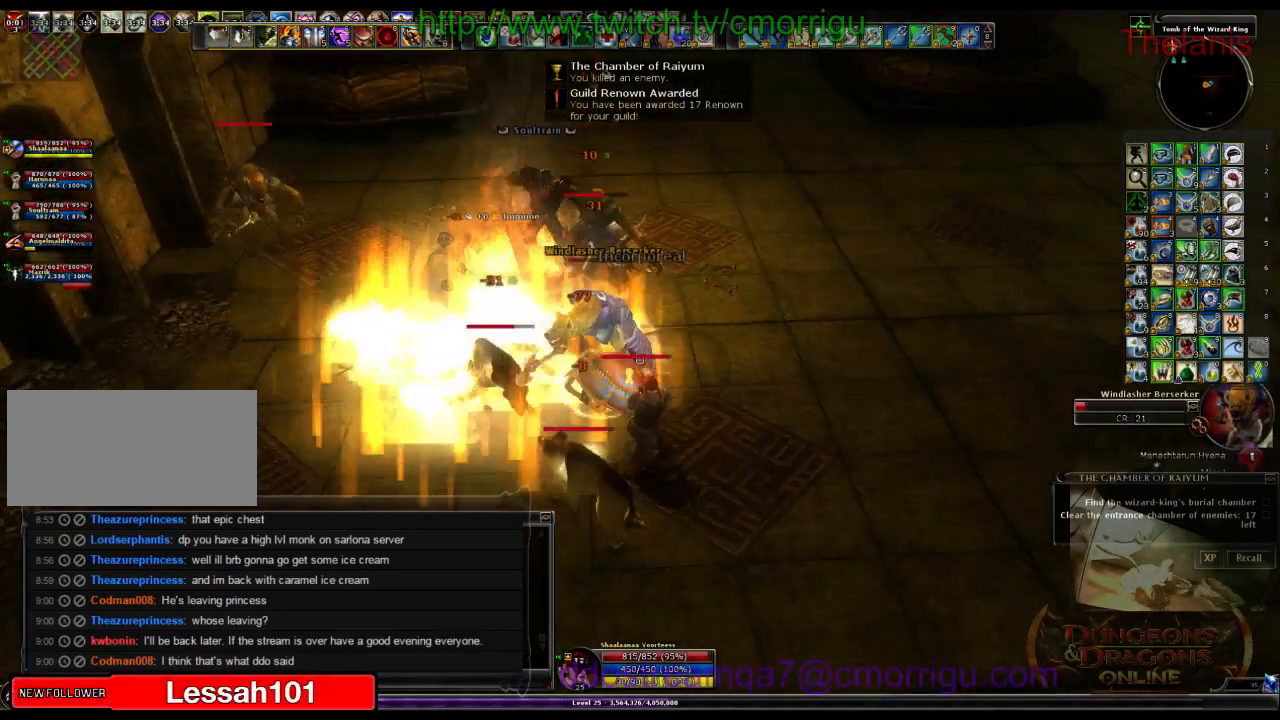
{"keys": [], "events": [[134, "2", "up"]]}
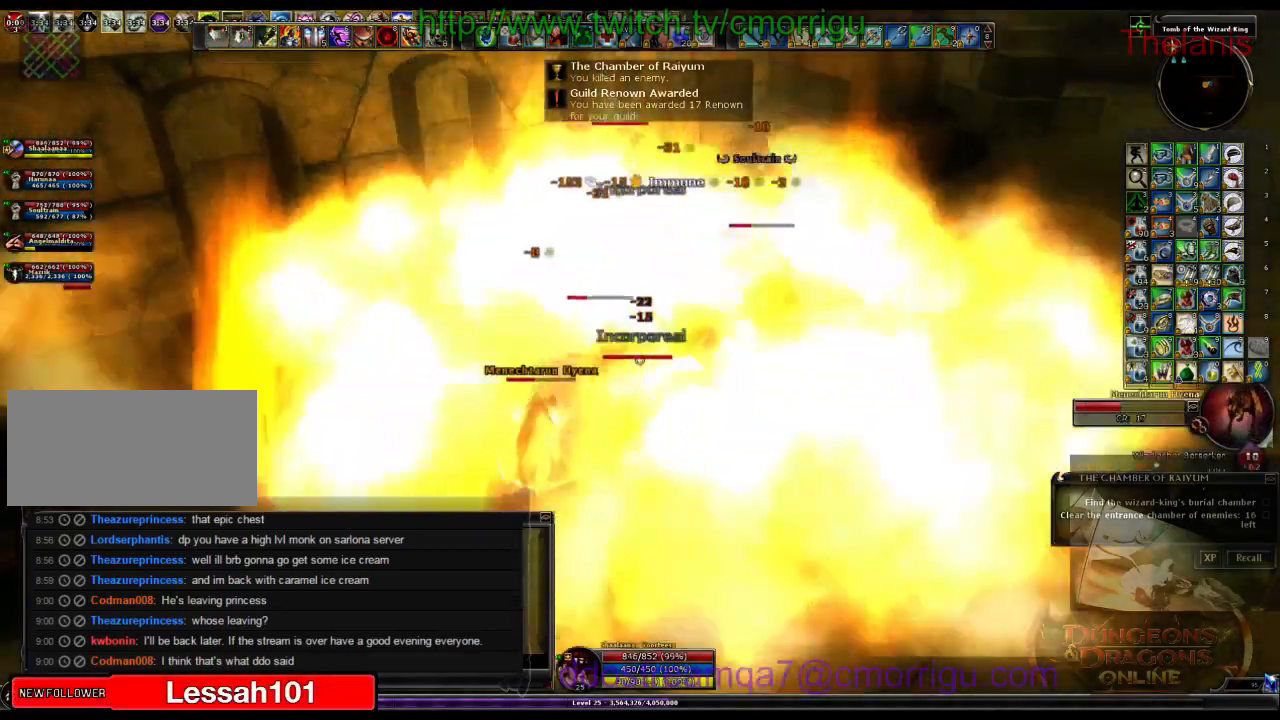
{"keys": [], "events": [[34, "1", "down"], [167, "1", "up"]]}
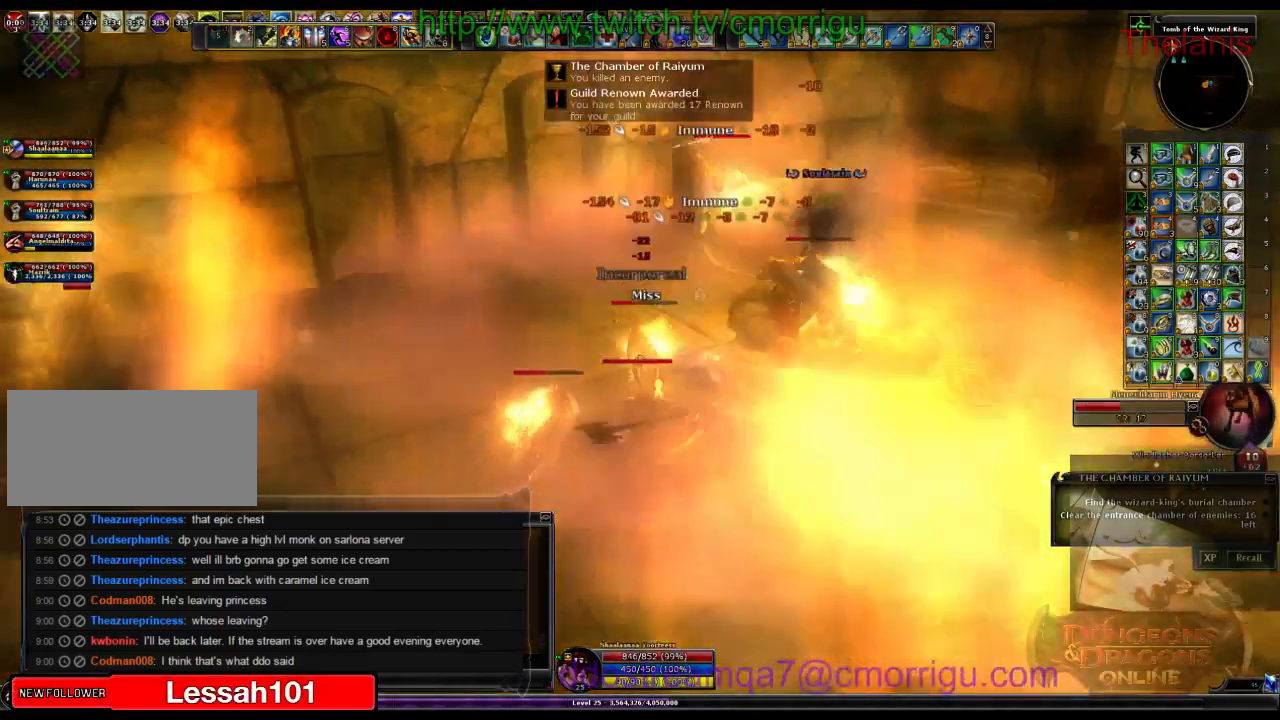
{"keys": [], "events": [[167, "a", "down"], [300, "2", "down"], [367, "a", "up"], [467, "2", "up"]]}
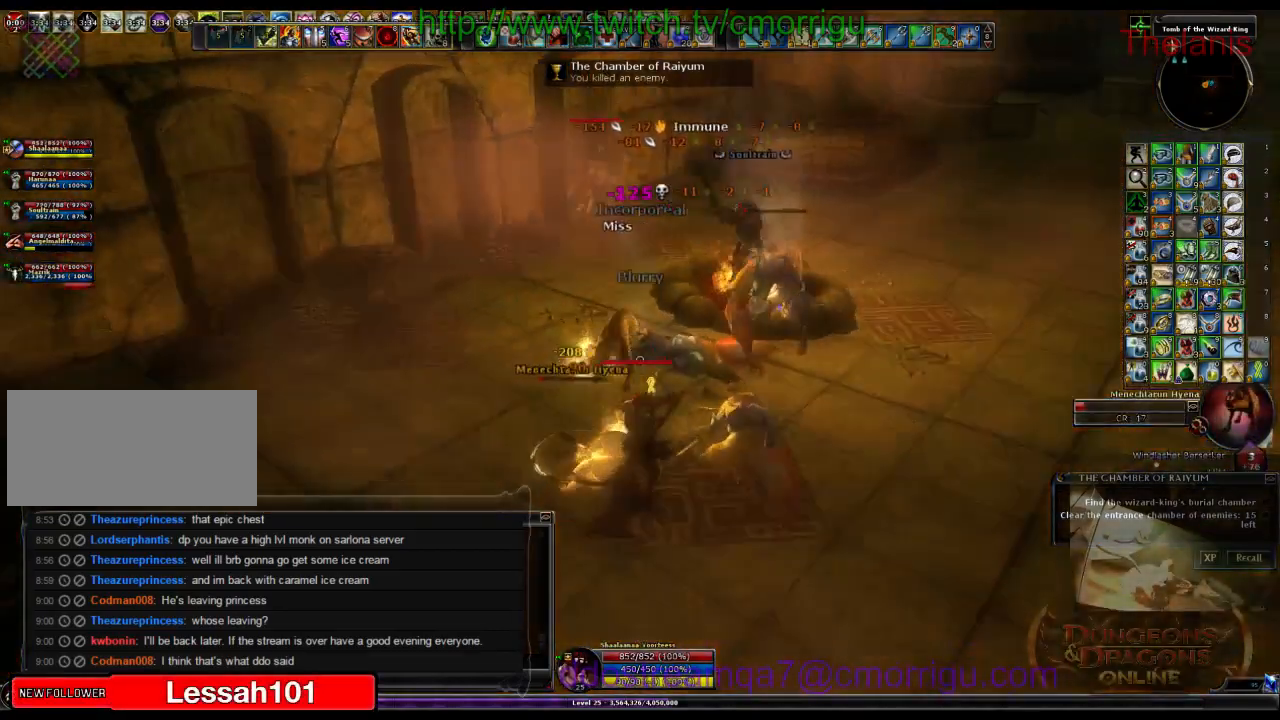
{"keys": ["w"], "events": [[467, "w", "down"]]}
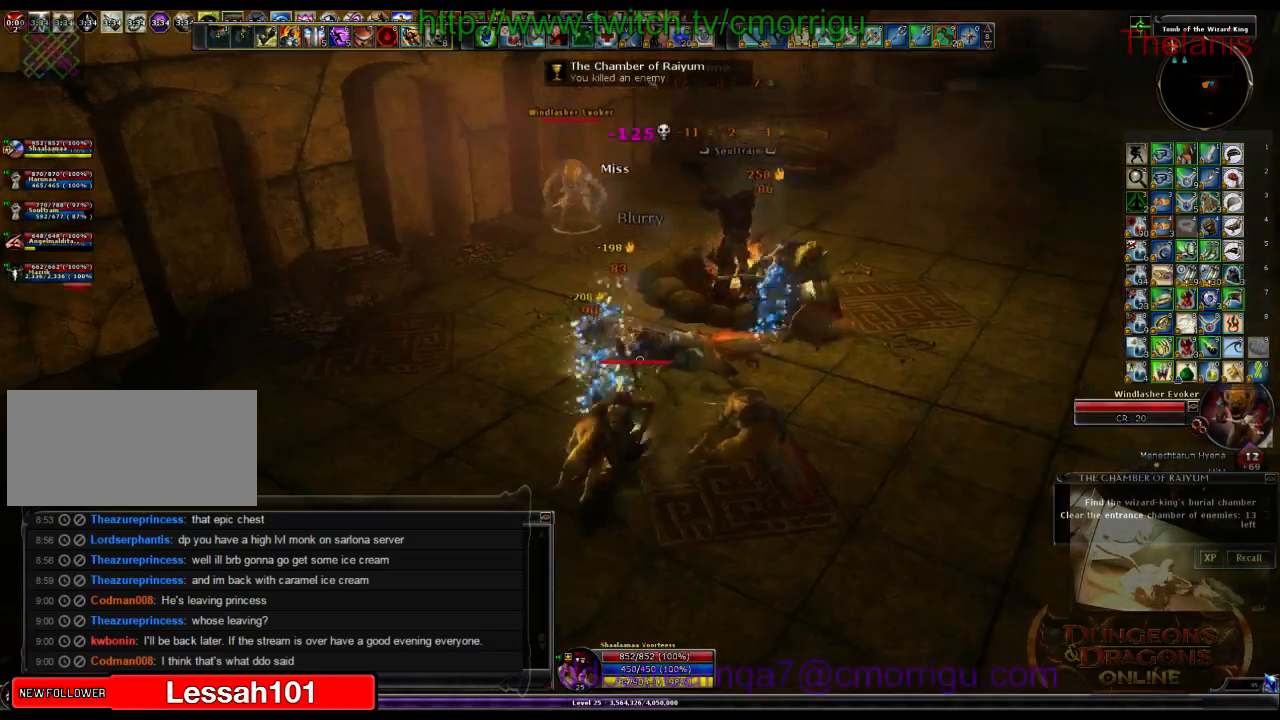
{"keys": ["a", "w"], "events": [[434, "a", "down"]]}
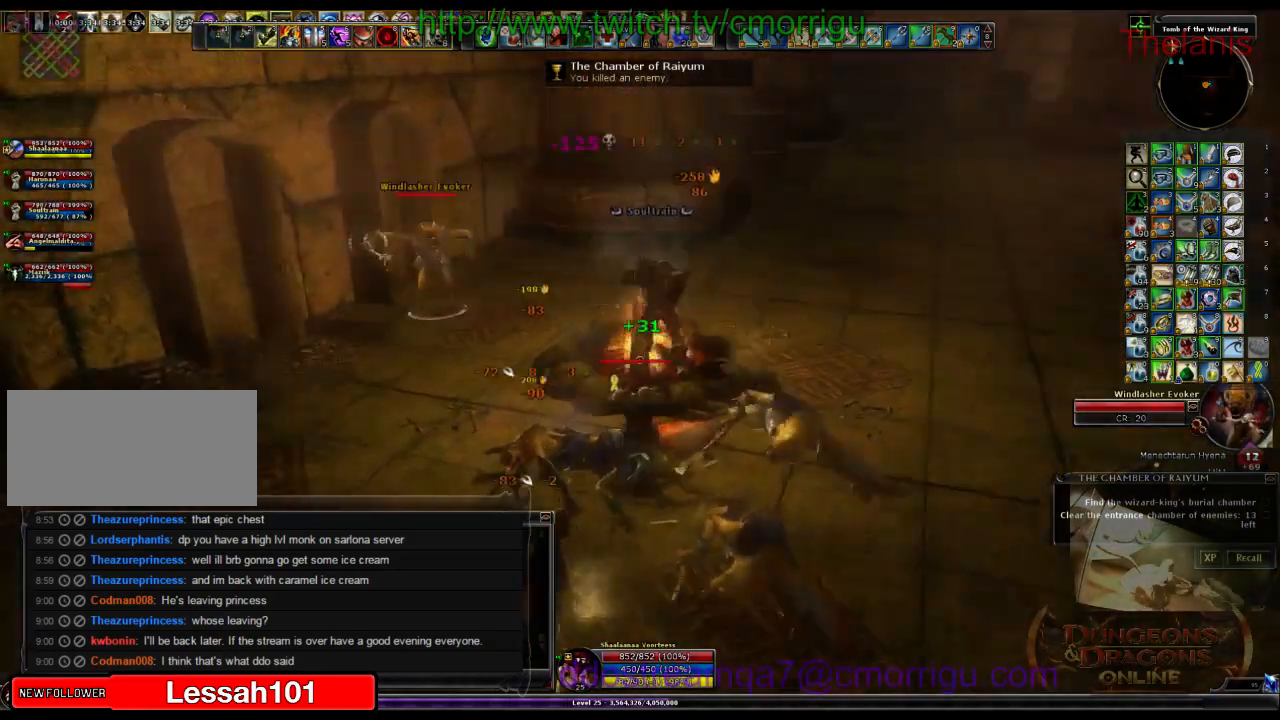
{"keys": ["w"], "events": [[400, "a", "up"]]}
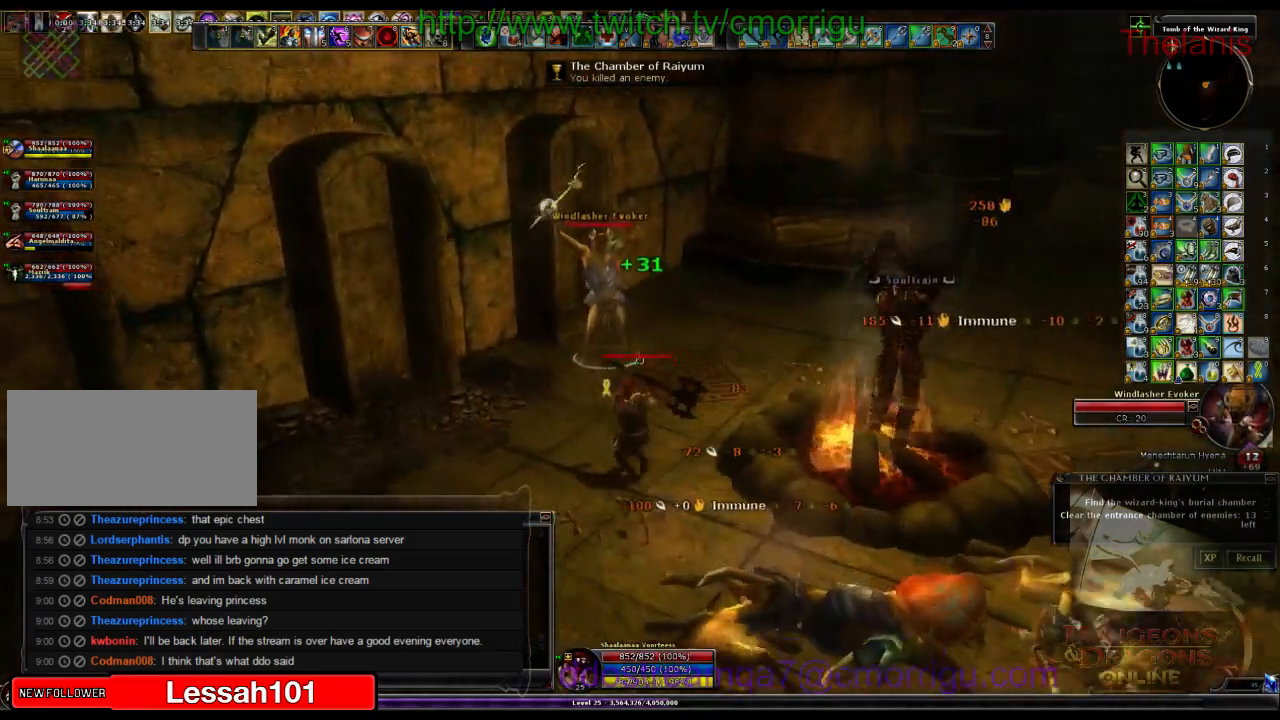
{"keys": [], "events": [[134, "w", "up"], [234, "1", "down"], [400, "1", "up"]]}
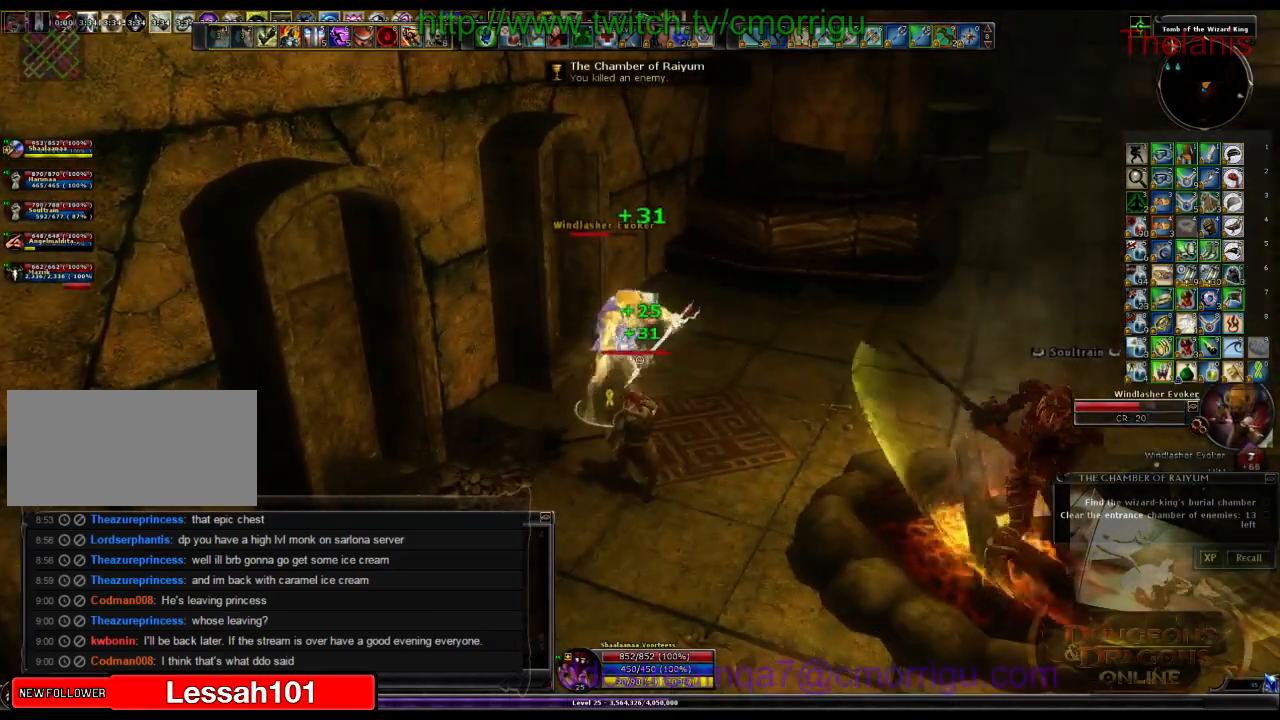
{"keys": [], "events": [[200, "2", "down"], [367, "2", "up"]]}
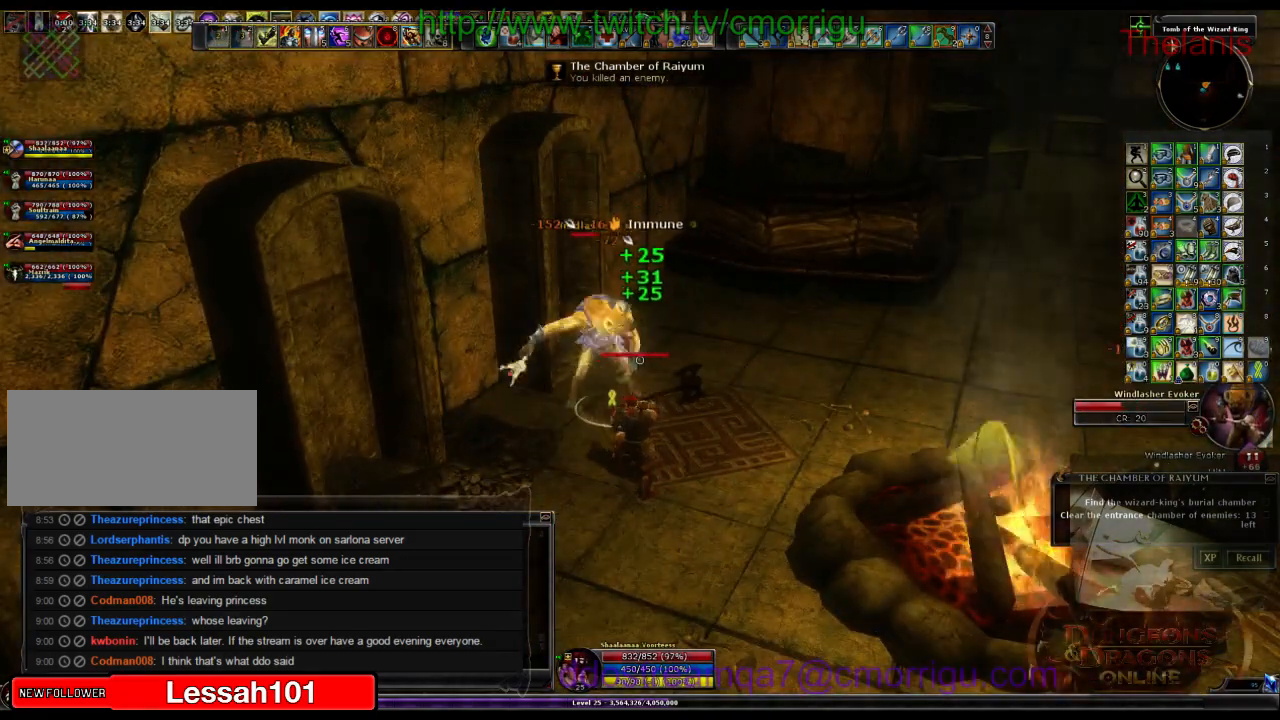
{"keys": [], "events": []}
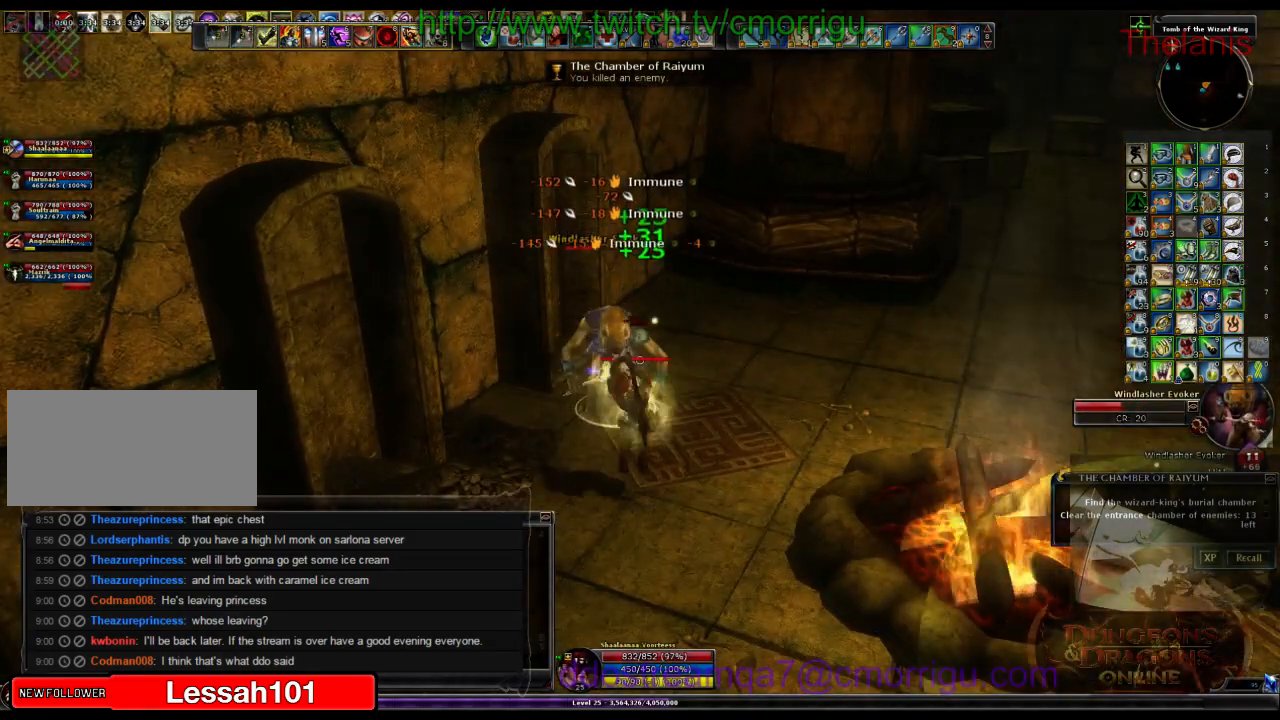
{"keys": [], "events": []}
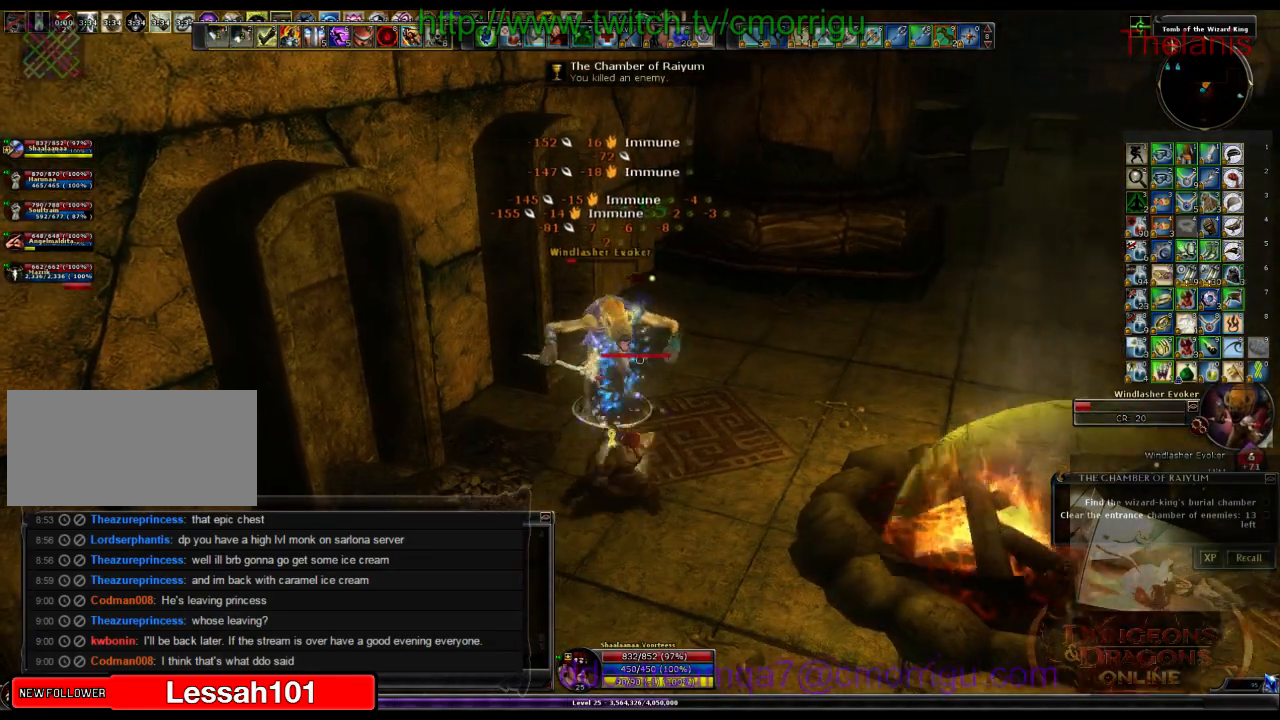
{"keys": [], "events": []}
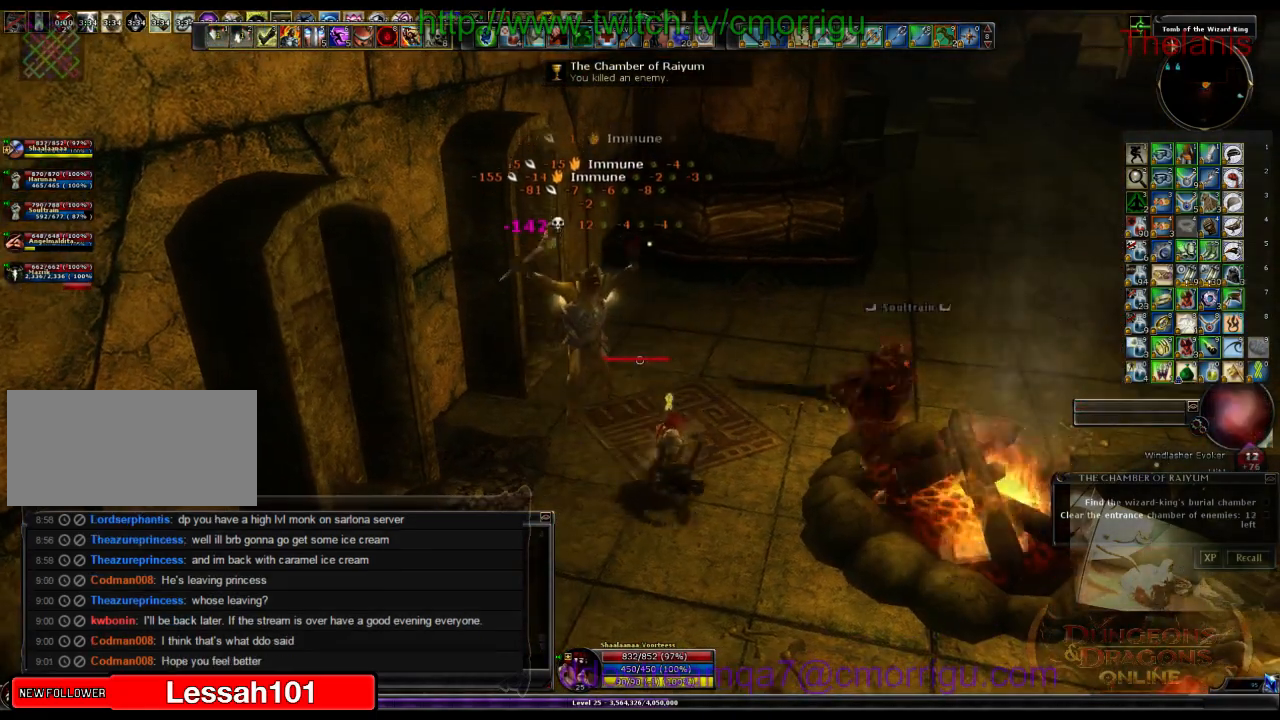
{"keys": ["d", "w"], "events": [[234, "d", "down"], [267, "w", "down"]]}
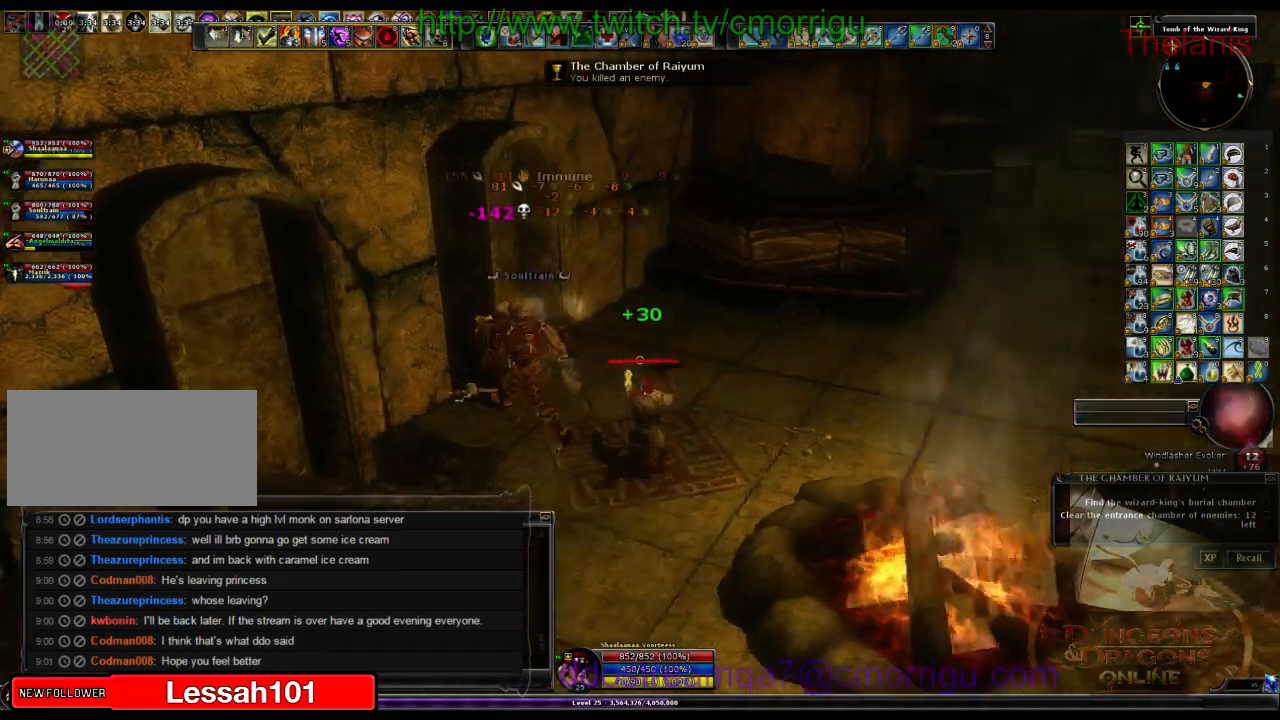
{"keys": ["d", "w"], "events": []}
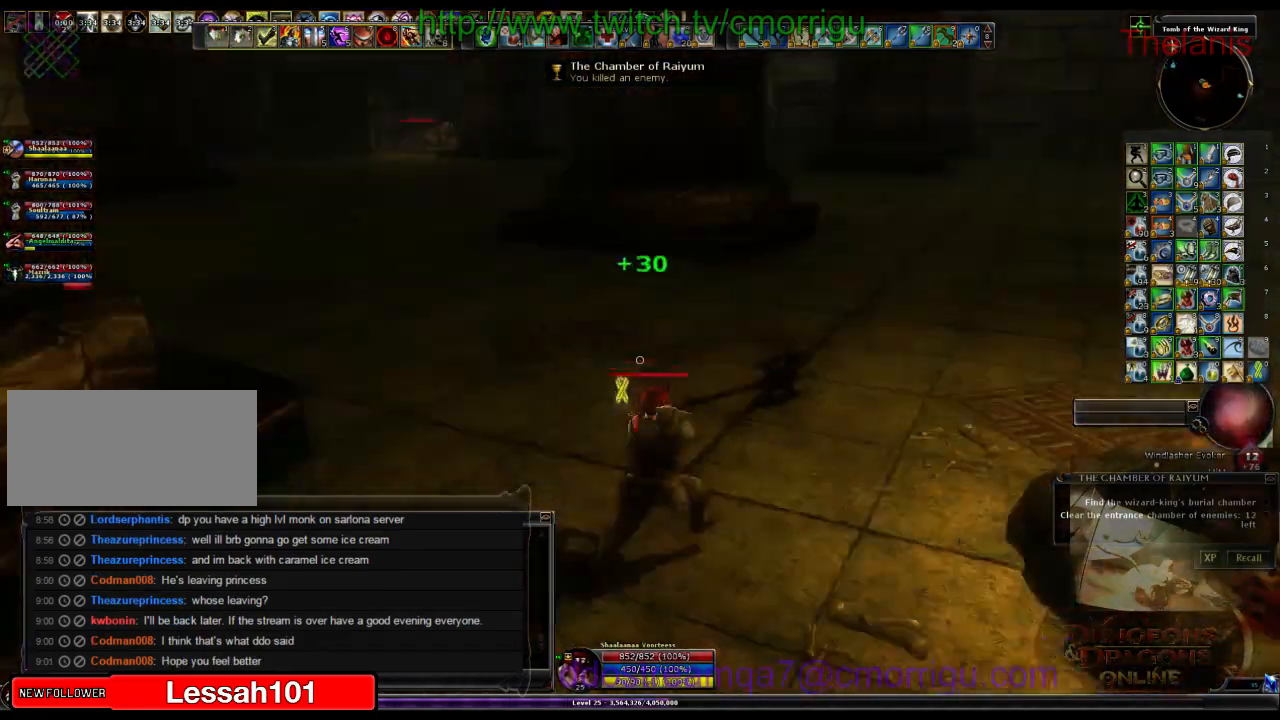
{"keys": ["w"], "events": [[134, "d", "up"]]}
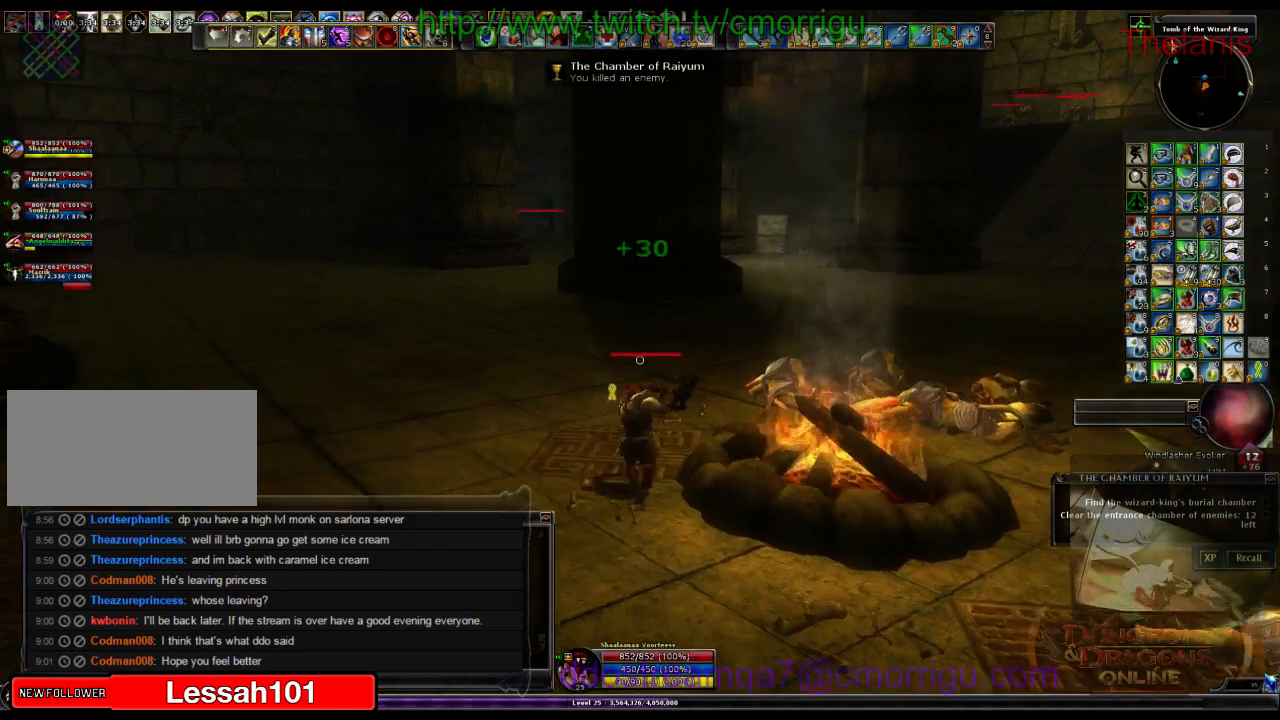
{"keys": ["w"], "events": []}
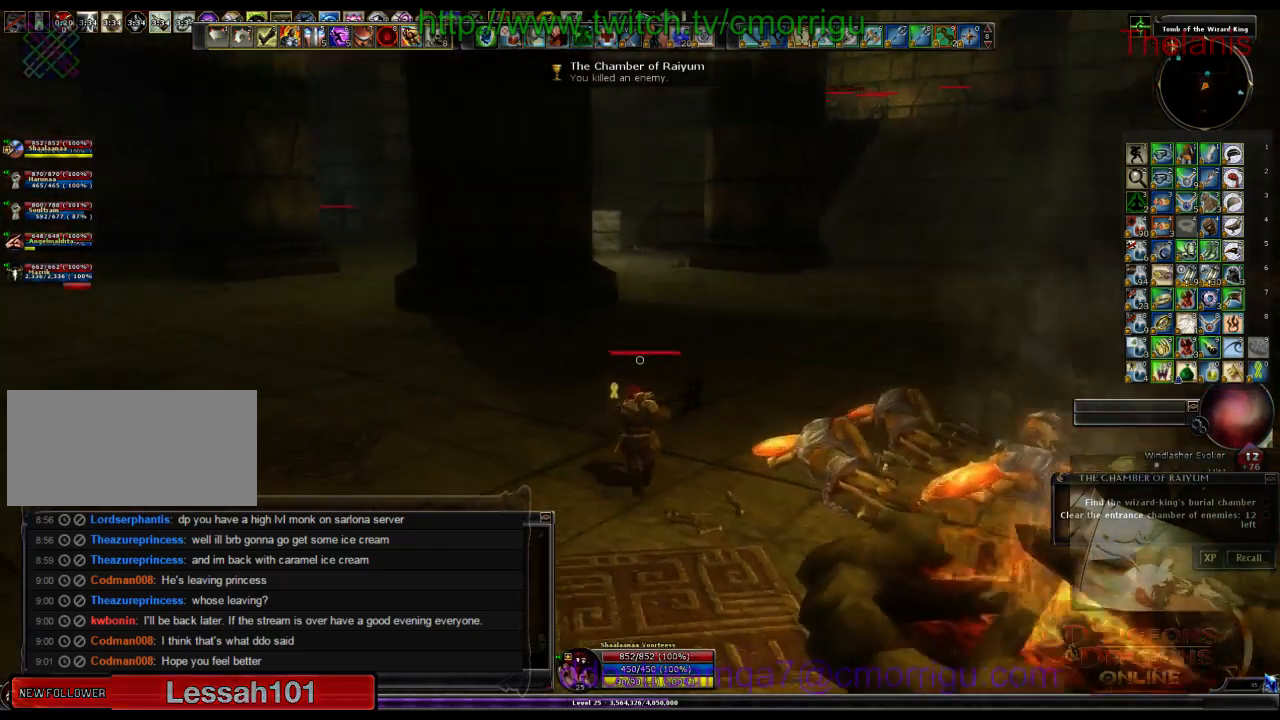
{"keys": ["w"], "events": []}
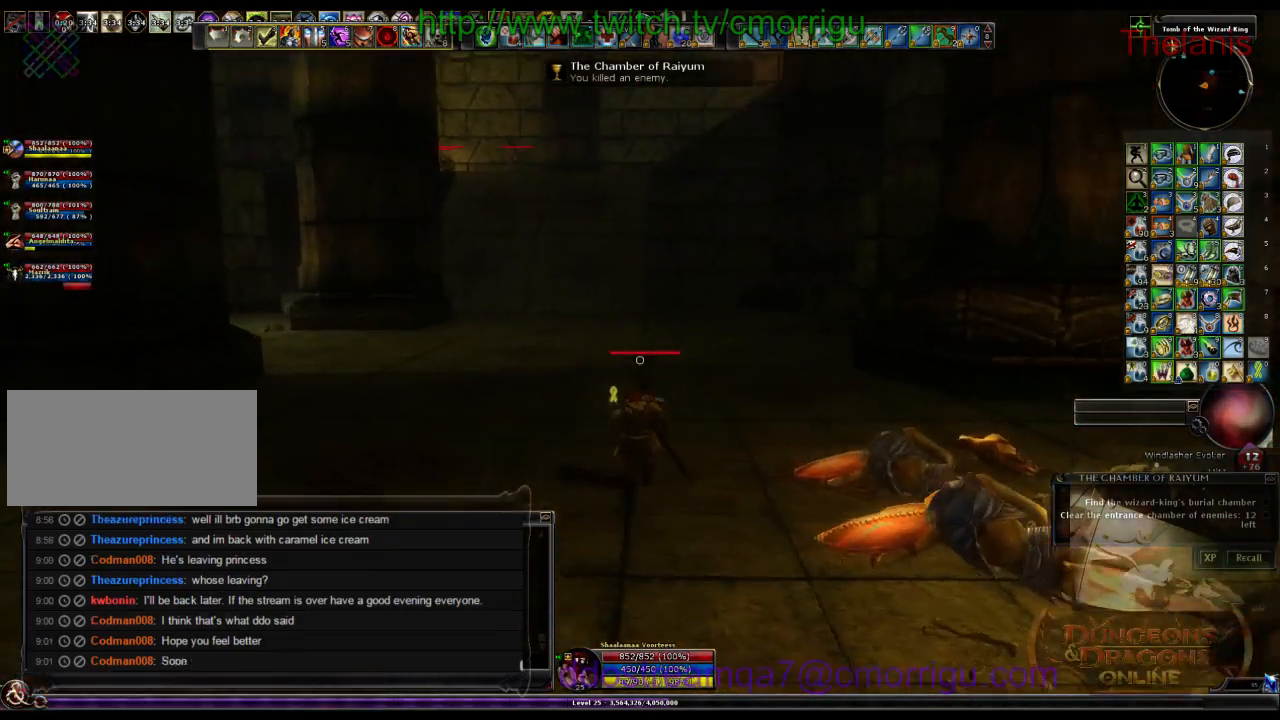
{"keys": ["w"], "events": []}
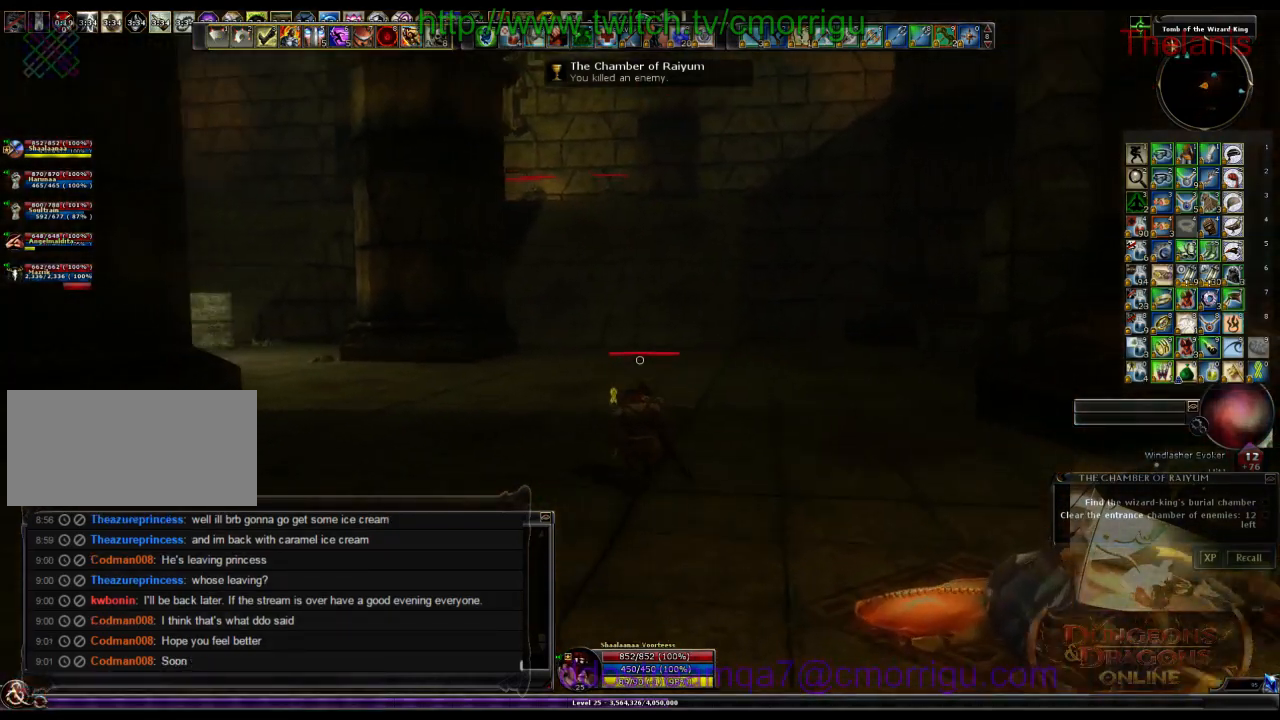
{"keys": ["w"], "events": []}
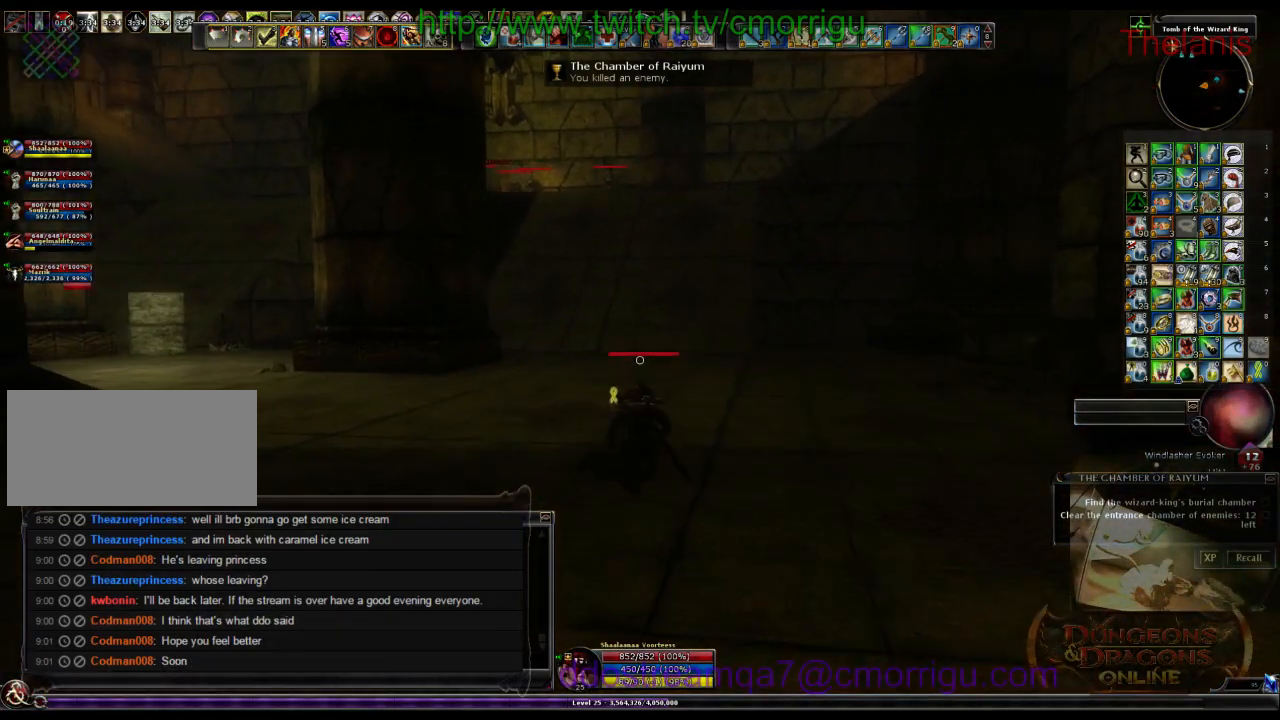
{"keys": [], "events": [[134, "p", "down"], [234, "w", "up"], [267, "p", "up"]]}
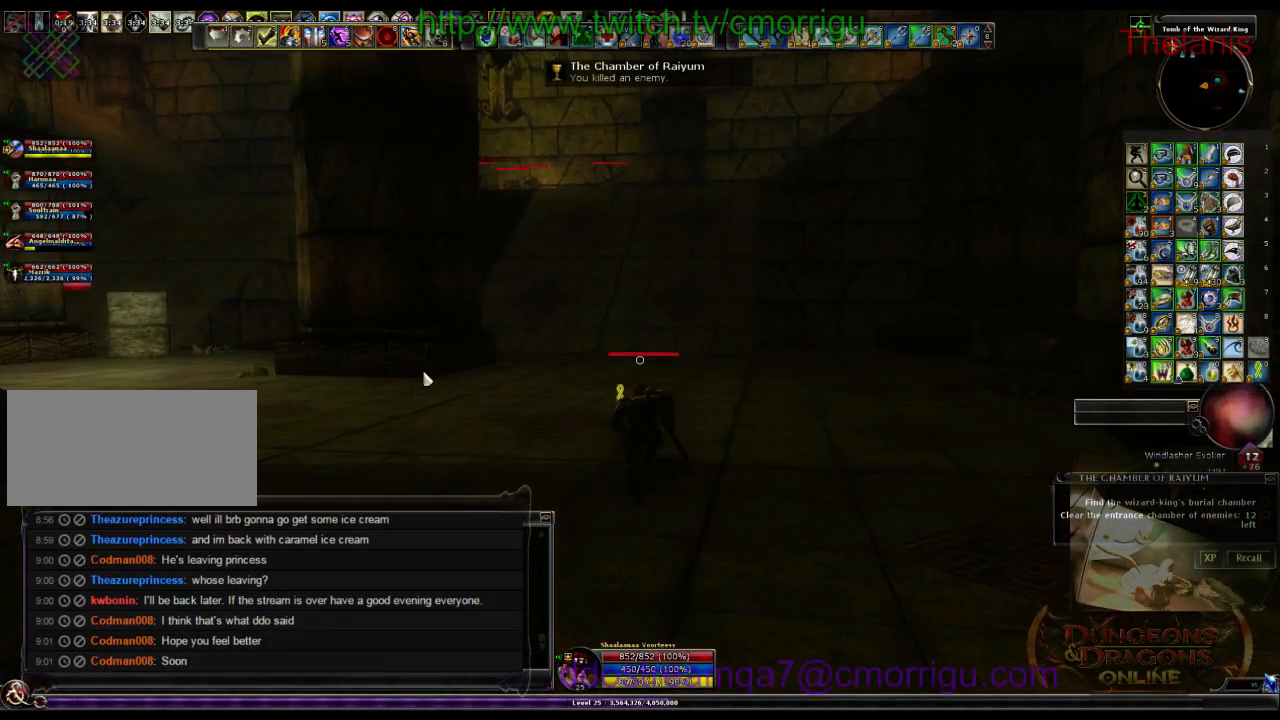
{"keys": [], "events": []}
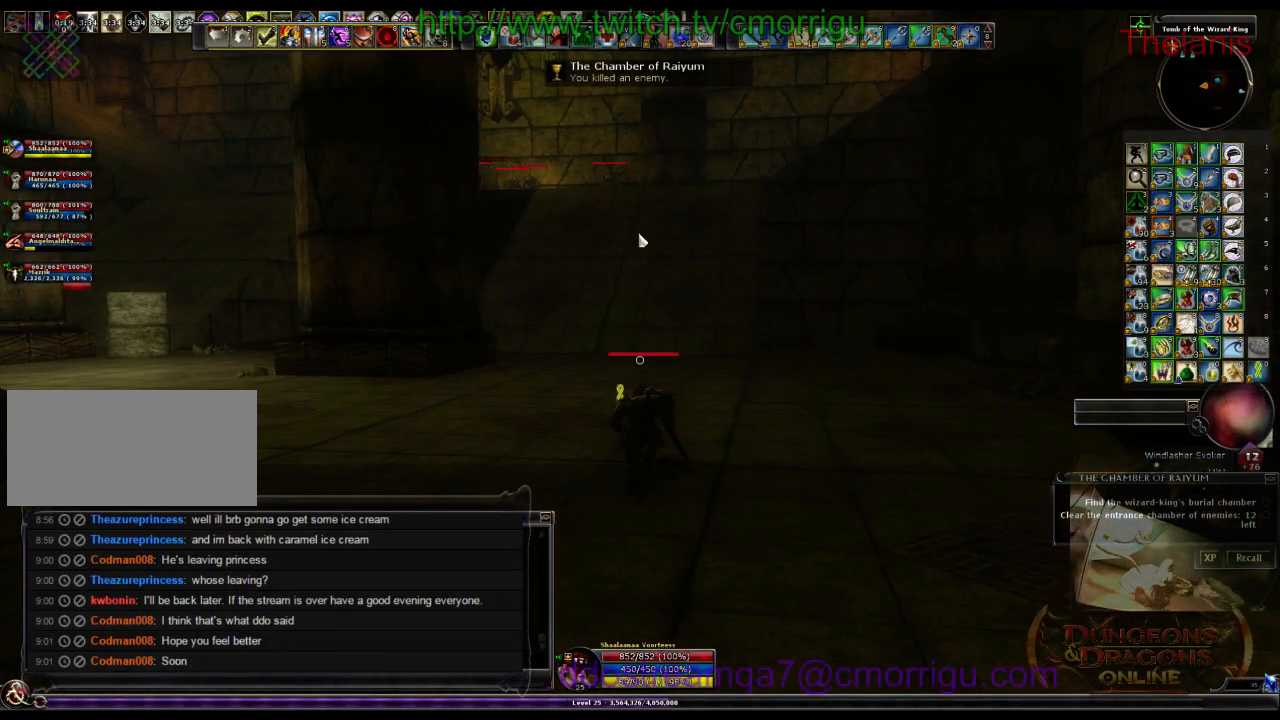
{"keys": [], "events": []}
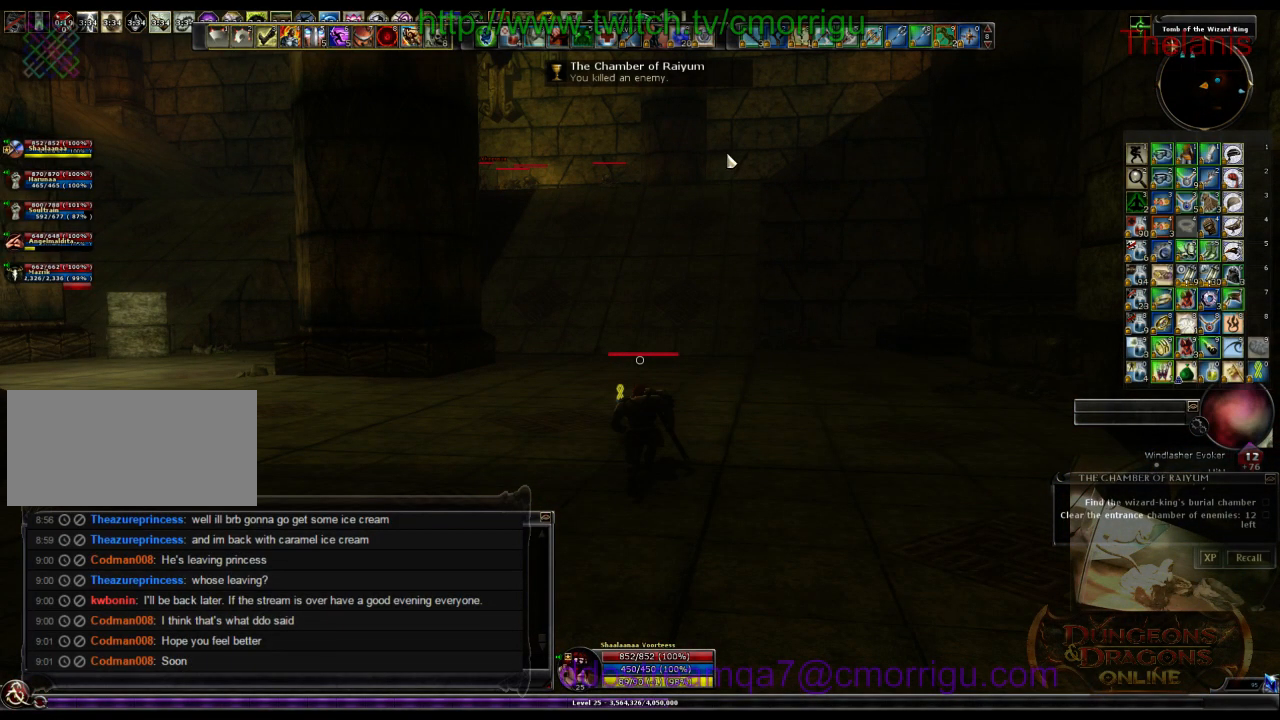
{"keys": [], "events": []}
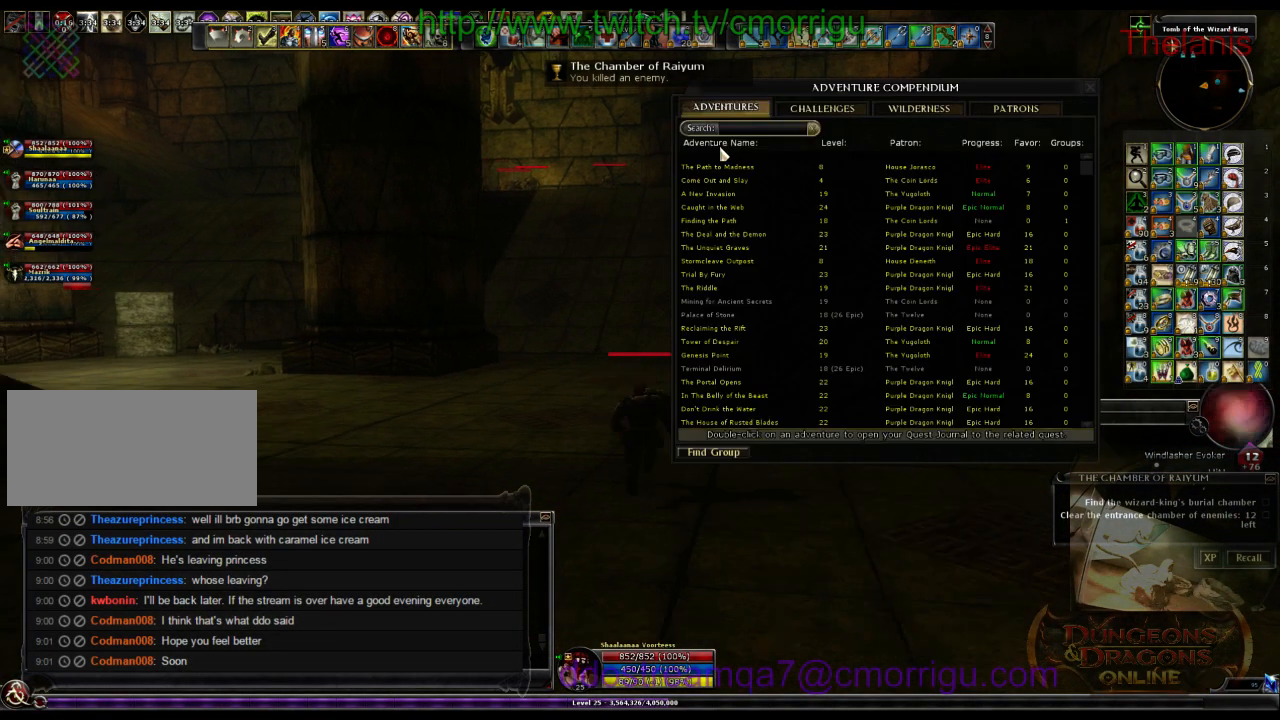
{"keys": [], "events": []}
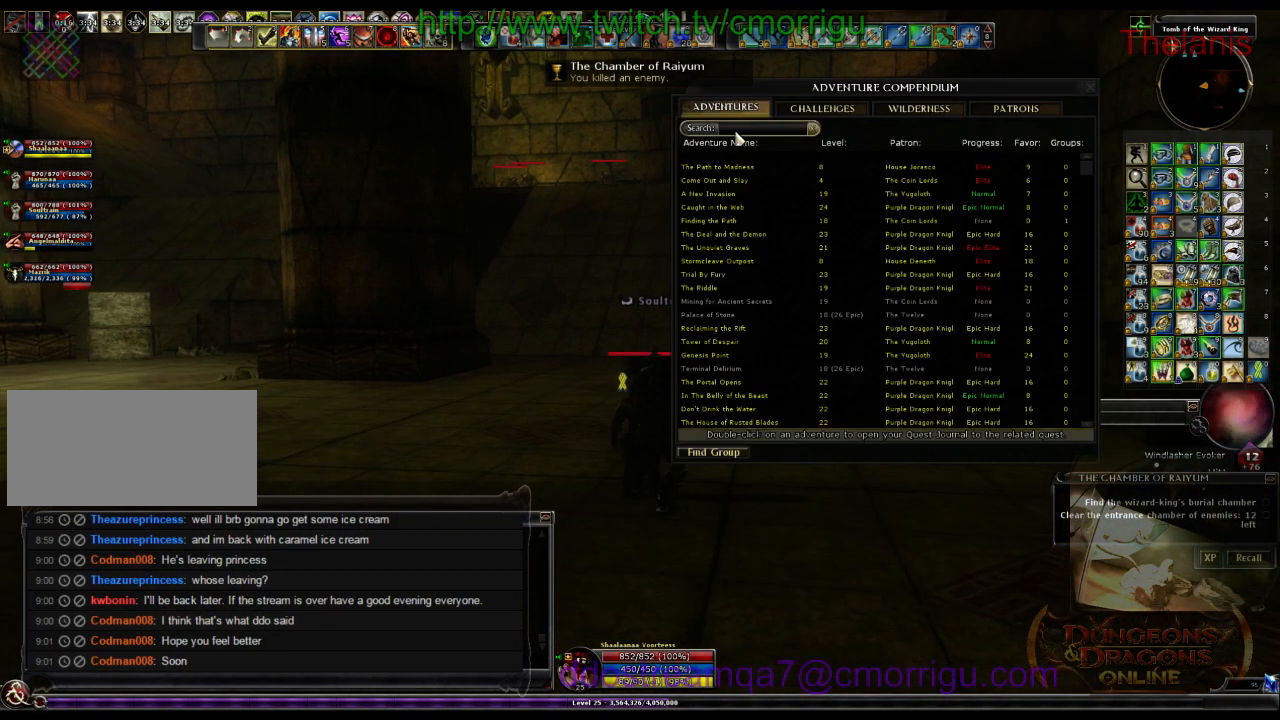
{"keys": [], "events": []}
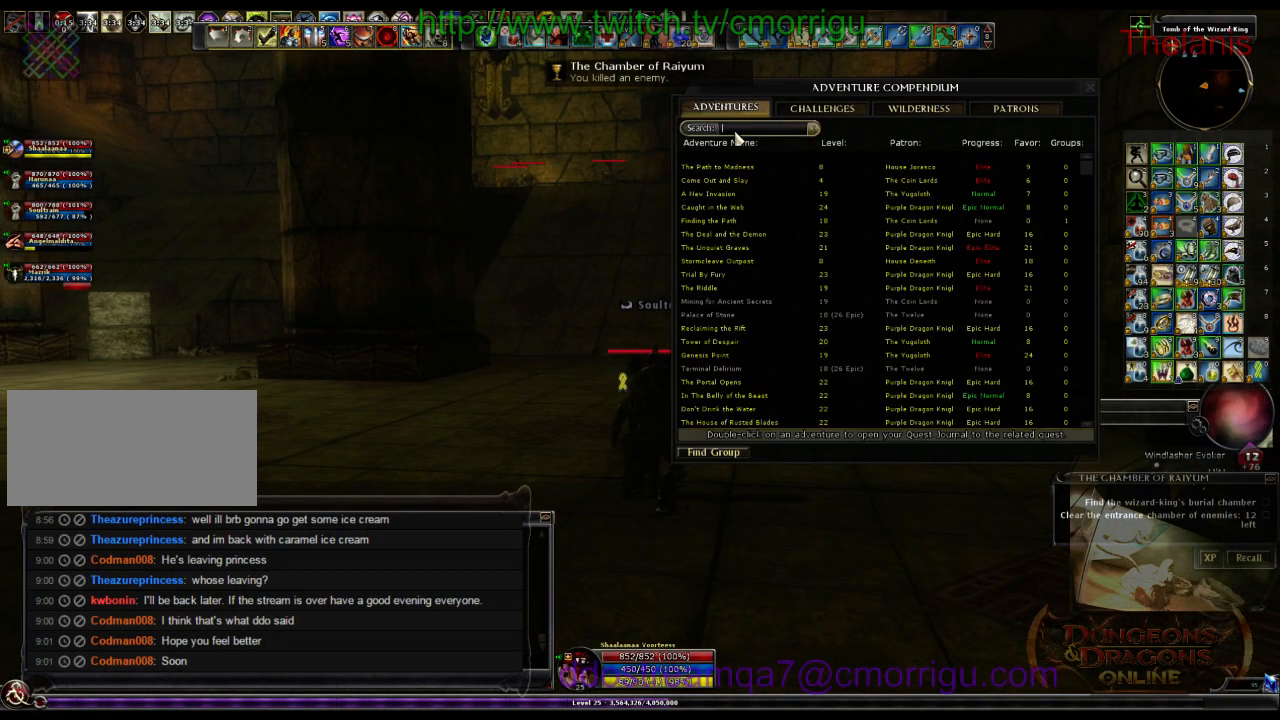
{"keys": [], "events": []}
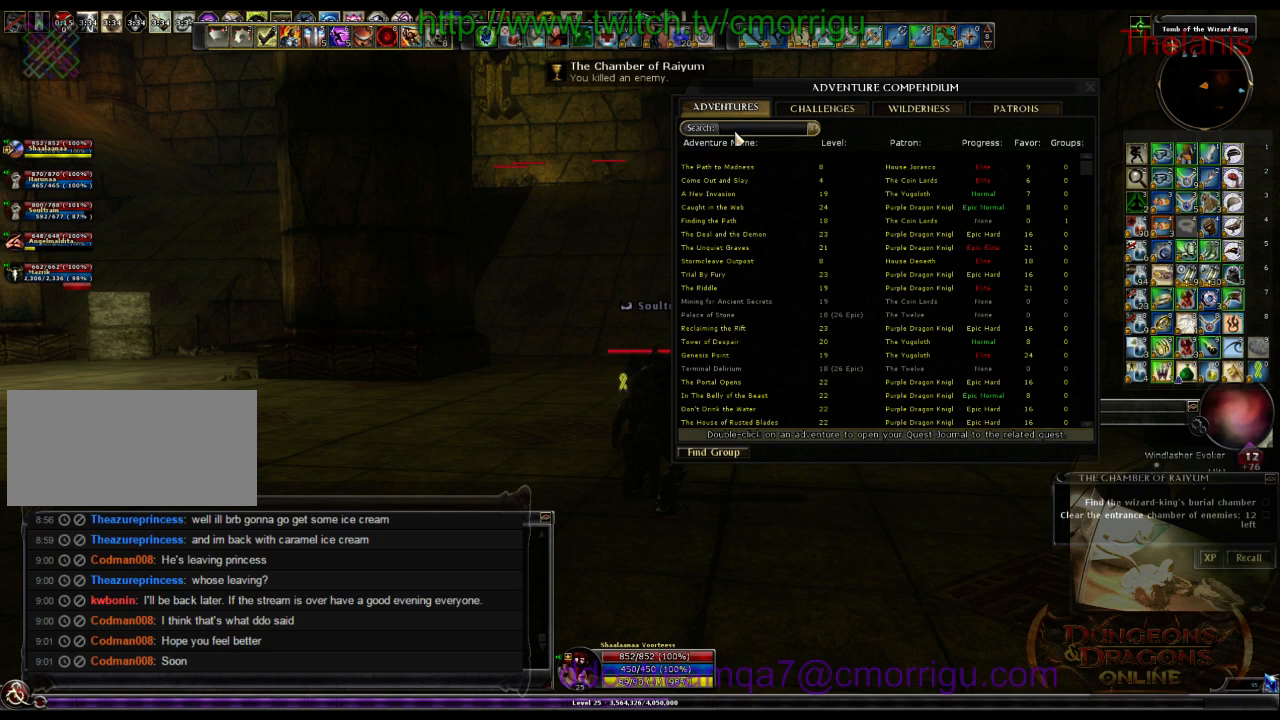
{"keys": [], "events": [[100, "r", "down"], [234, "a", "down"], [300, "r", "up"], [400, "a", "up"]]}
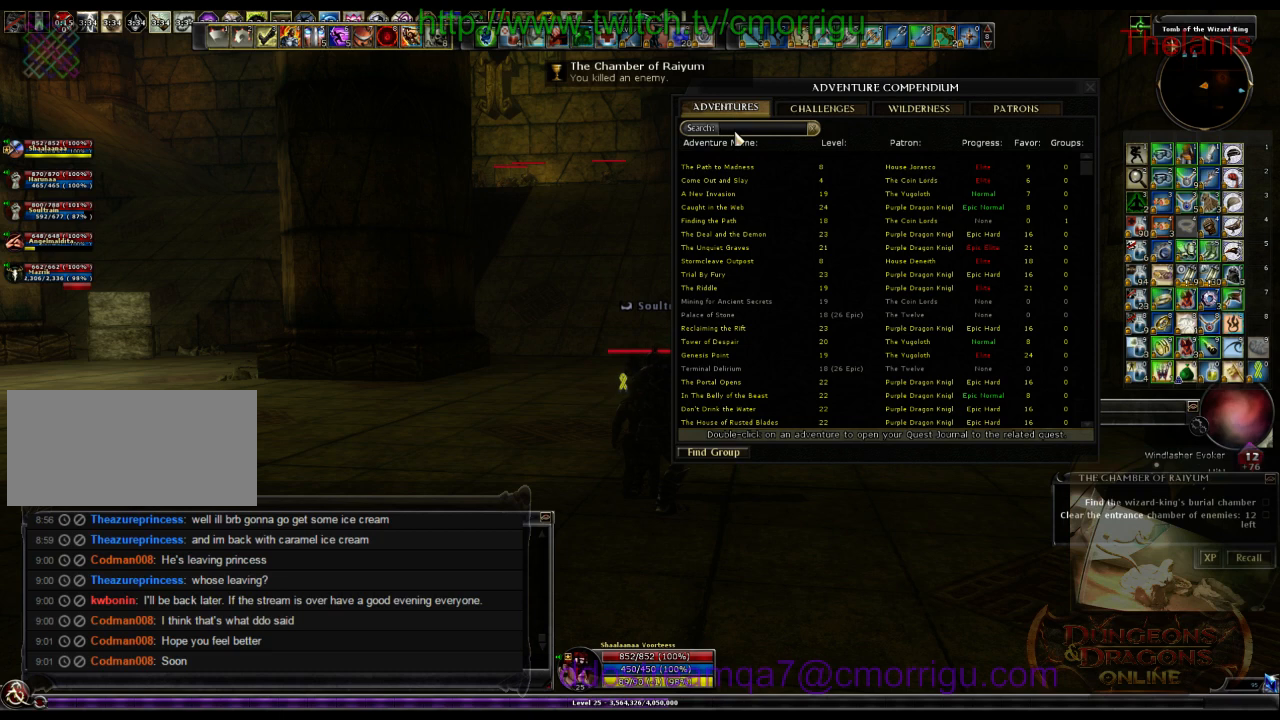
{"keys": [], "events": [[100, "i", "down"], [234, "i", "up"]]}